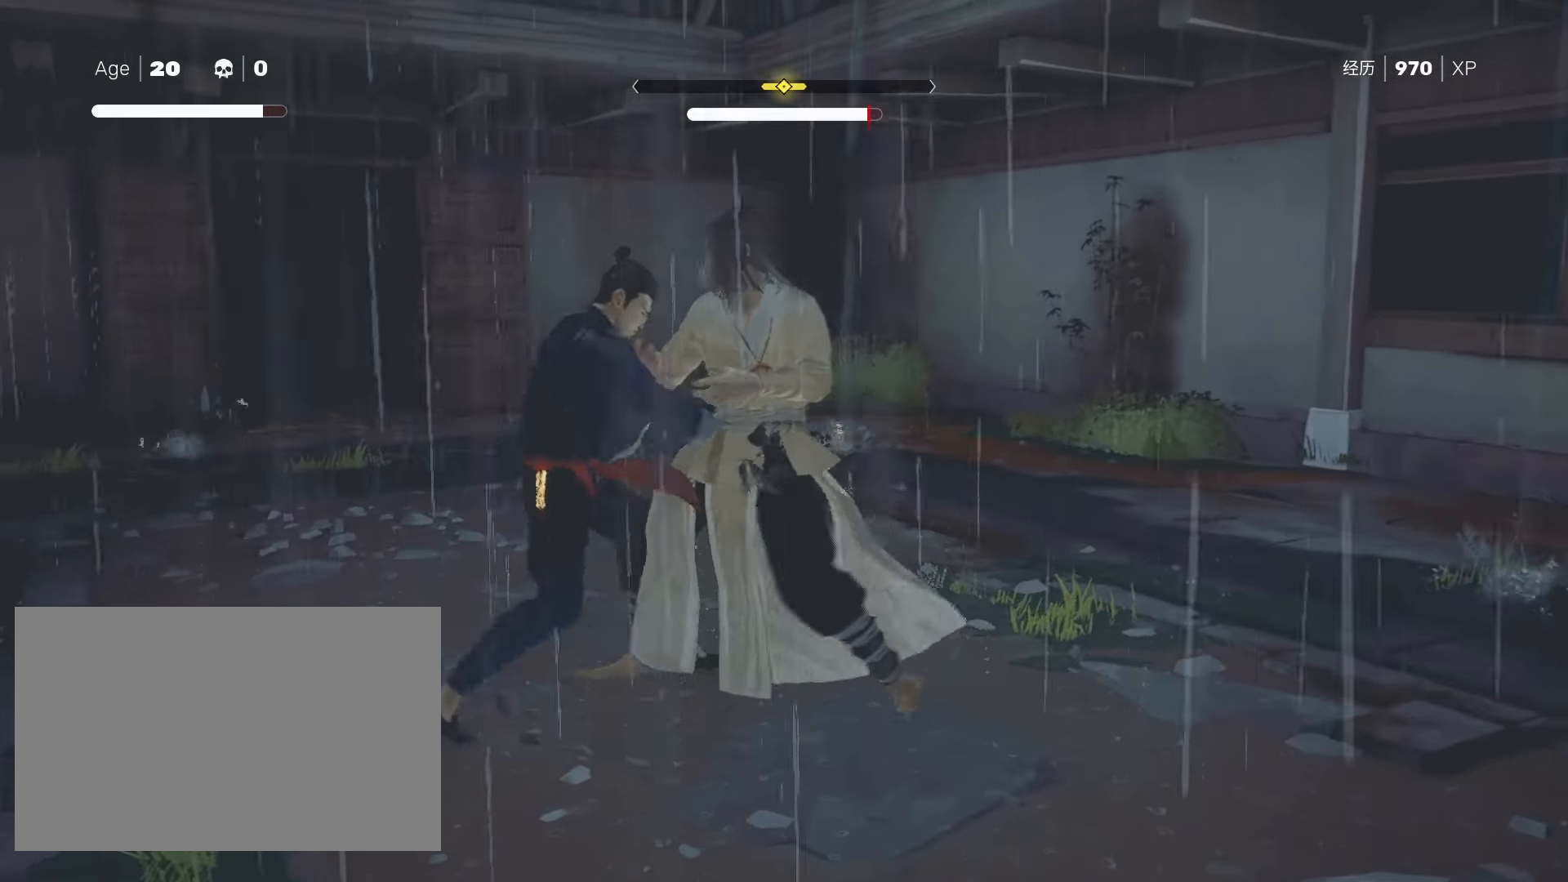
Gameplay with keyboard and mouse; each line is a JSON object with the keys and mouse buttons held at the frame after it. "events" lists presses ("down") and releases ("up") of "4", "a", "c", "d", "e", "f", "q", "r", "s", "shift", "space", "tab", "w", "x", "z", "mouse_left" and "mouse_right" between this image and that frame as [ms after this image, input, new state], when the widget could be followed in between. "mouse_left", "mouse_right" = the "left", "right" buttons of the "mouse" list. No other keys are recorded. Not read: mouse_move mouse_wheel.
{"keys": ["s", "shift"], "mouse": [], "events": [[83, "mouse_right", "up"], [133, "mouse_right", "down"], [267, "mouse_right", "up"], [367, "s", "down"], [450, "s", "up"], [500, "s", "down"]]}
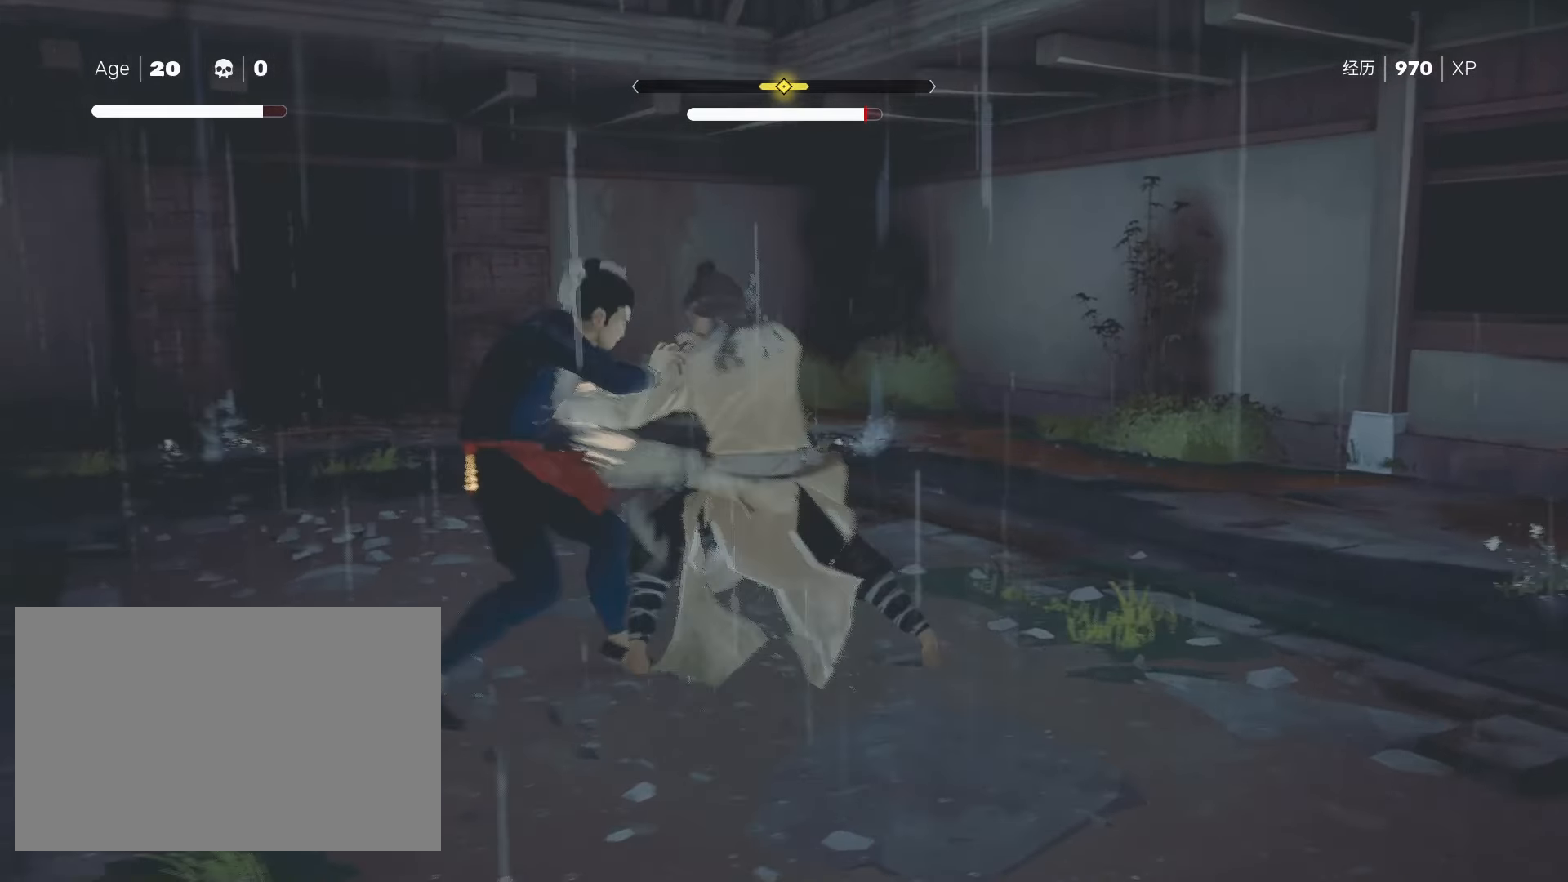
{"keys": ["s", "shift"], "mouse": [], "events": [[233, "s", "up"], [283, "s", "down"], [383, "s", "up"], [417, "s", "down"]]}
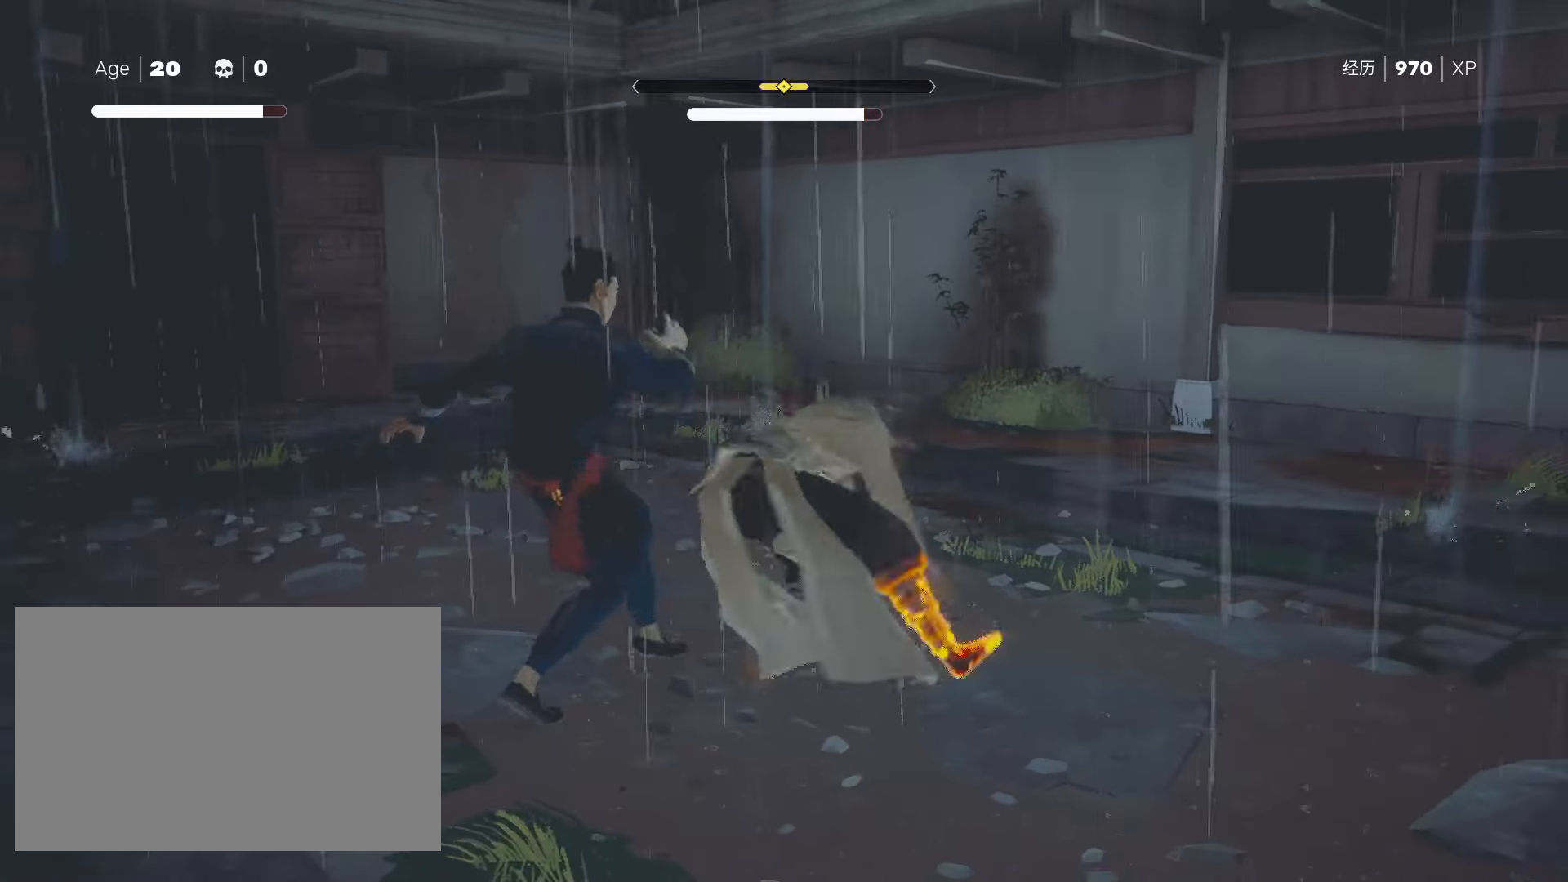
{"keys": ["shift", "space", "w"], "mouse": [], "events": [[67, "s", "up"], [300, "w", "down"], [400, "w", "up"], [433, "w", "down"], [483, "space", "down"]]}
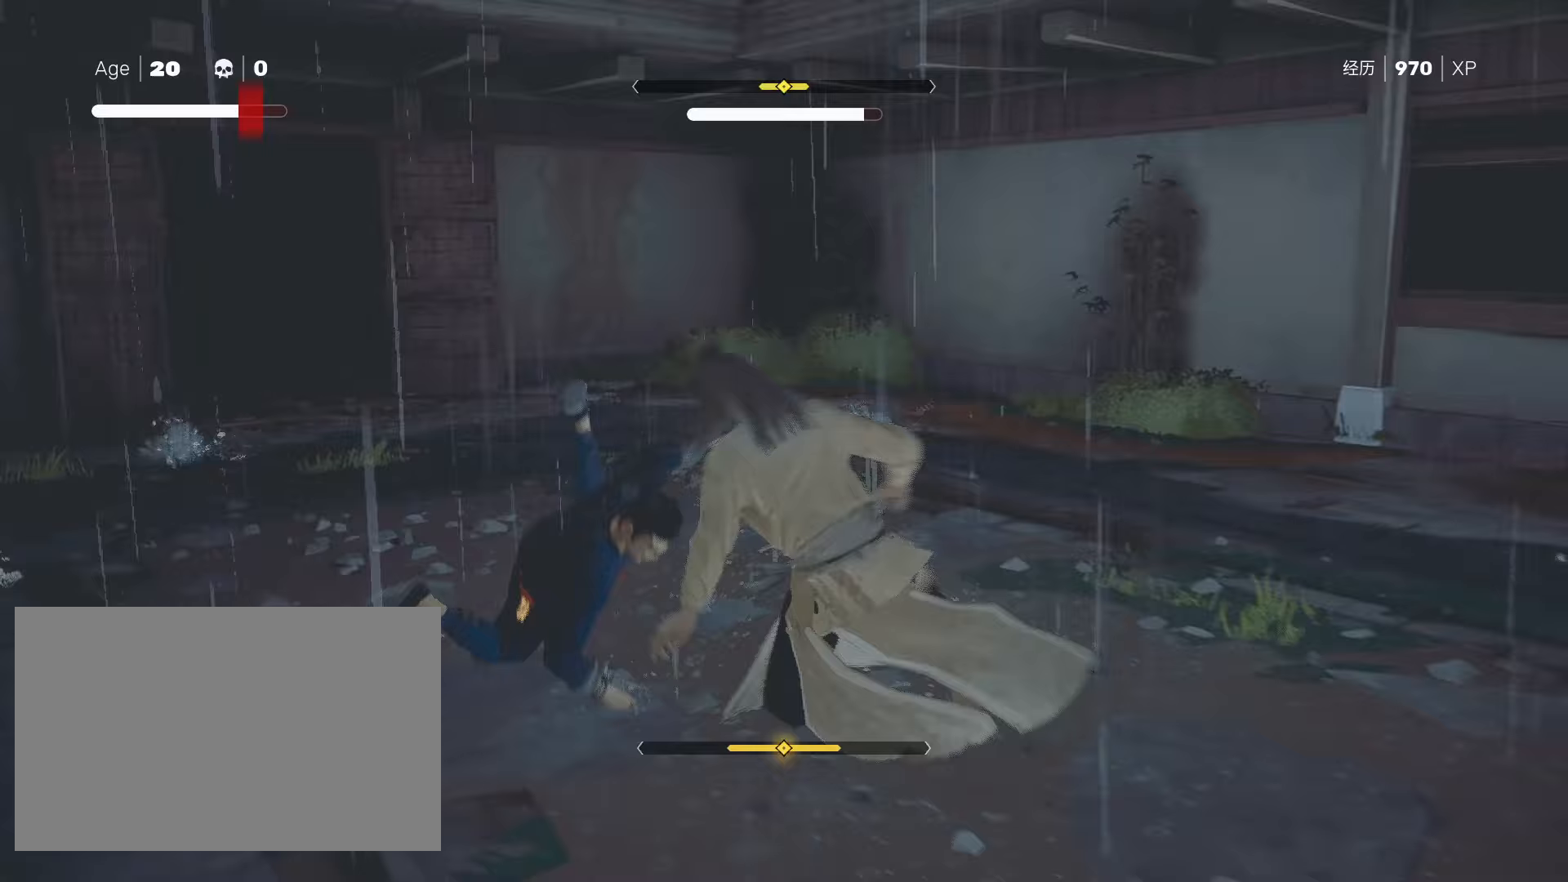
{"keys": ["shift"], "mouse": [], "events": [[83, "space", "up"], [133, "space", "down"], [217, "space", "up"], [417, "w", "up"]]}
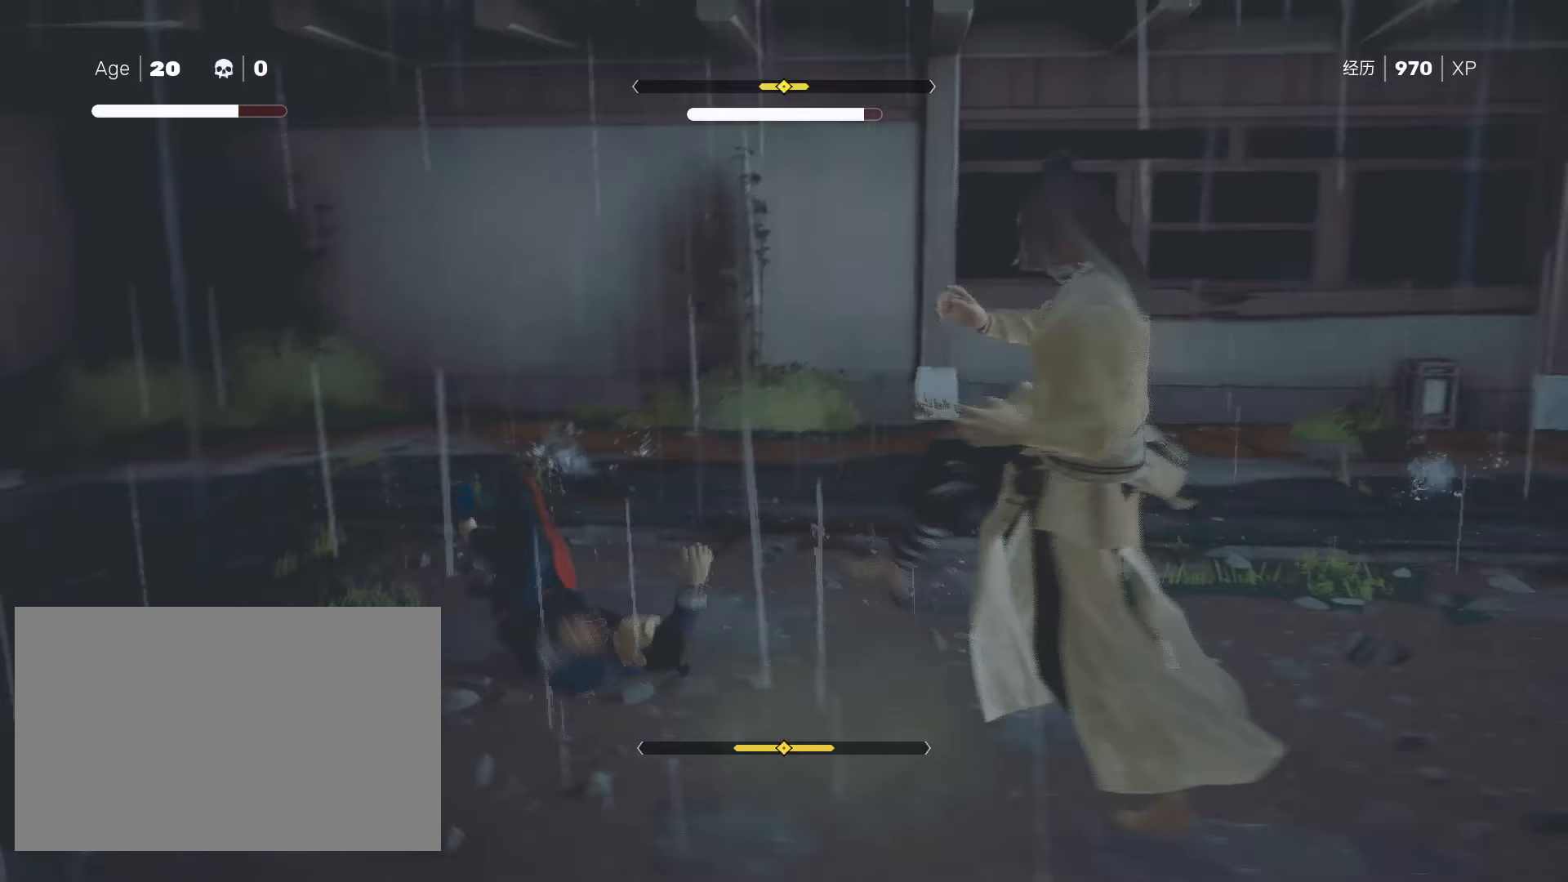
{"keys": ["shift"], "mouse": [], "events": []}
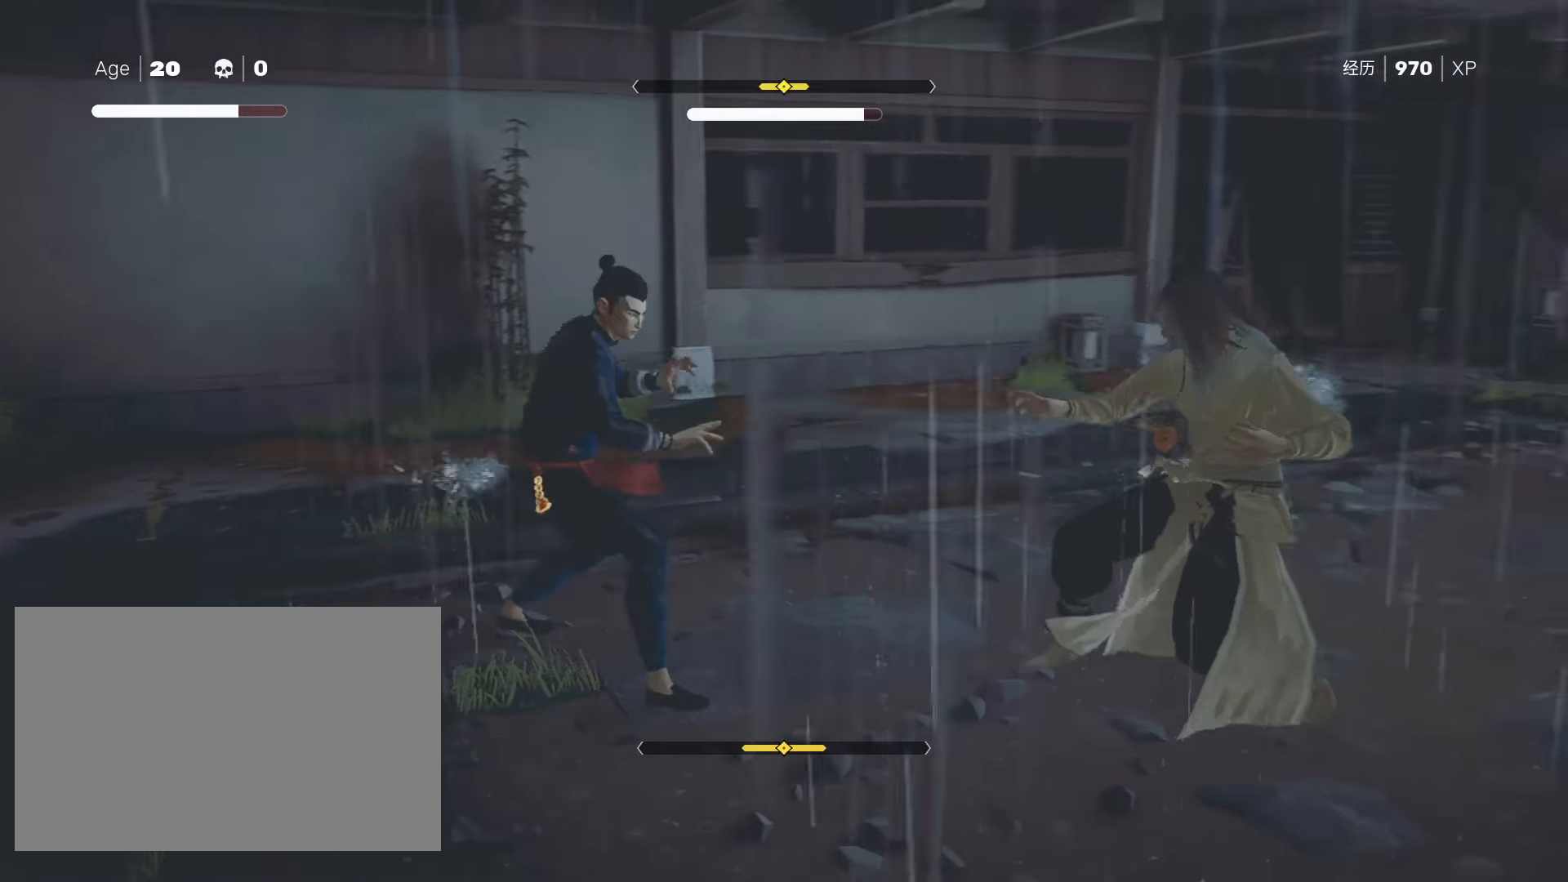
{"keys": ["shift"], "mouse": [], "events": []}
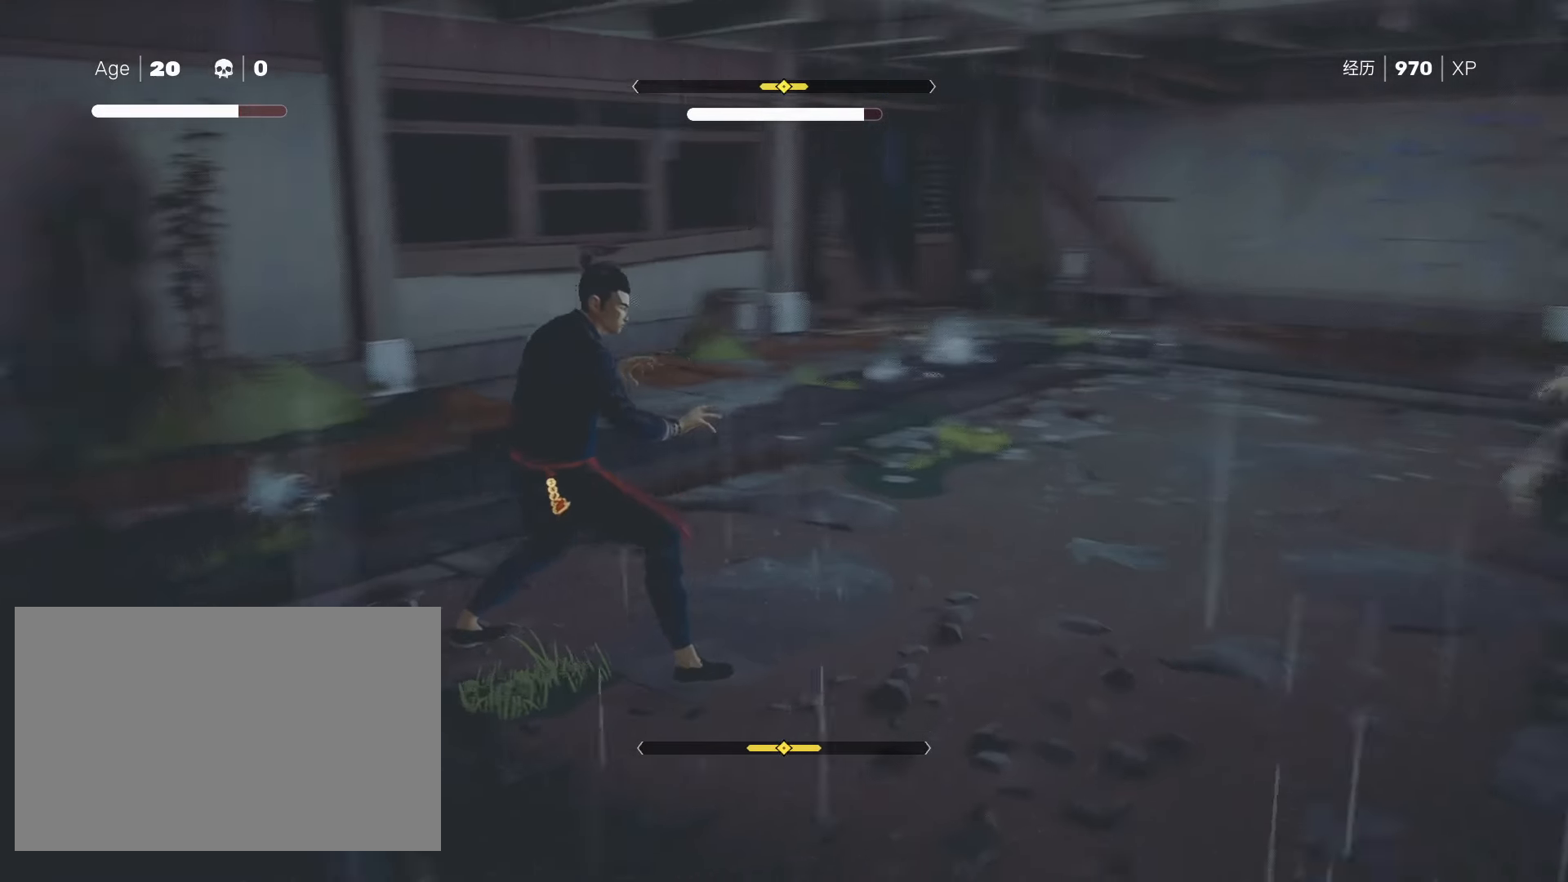
{"keys": ["shift"], "mouse": [], "events": []}
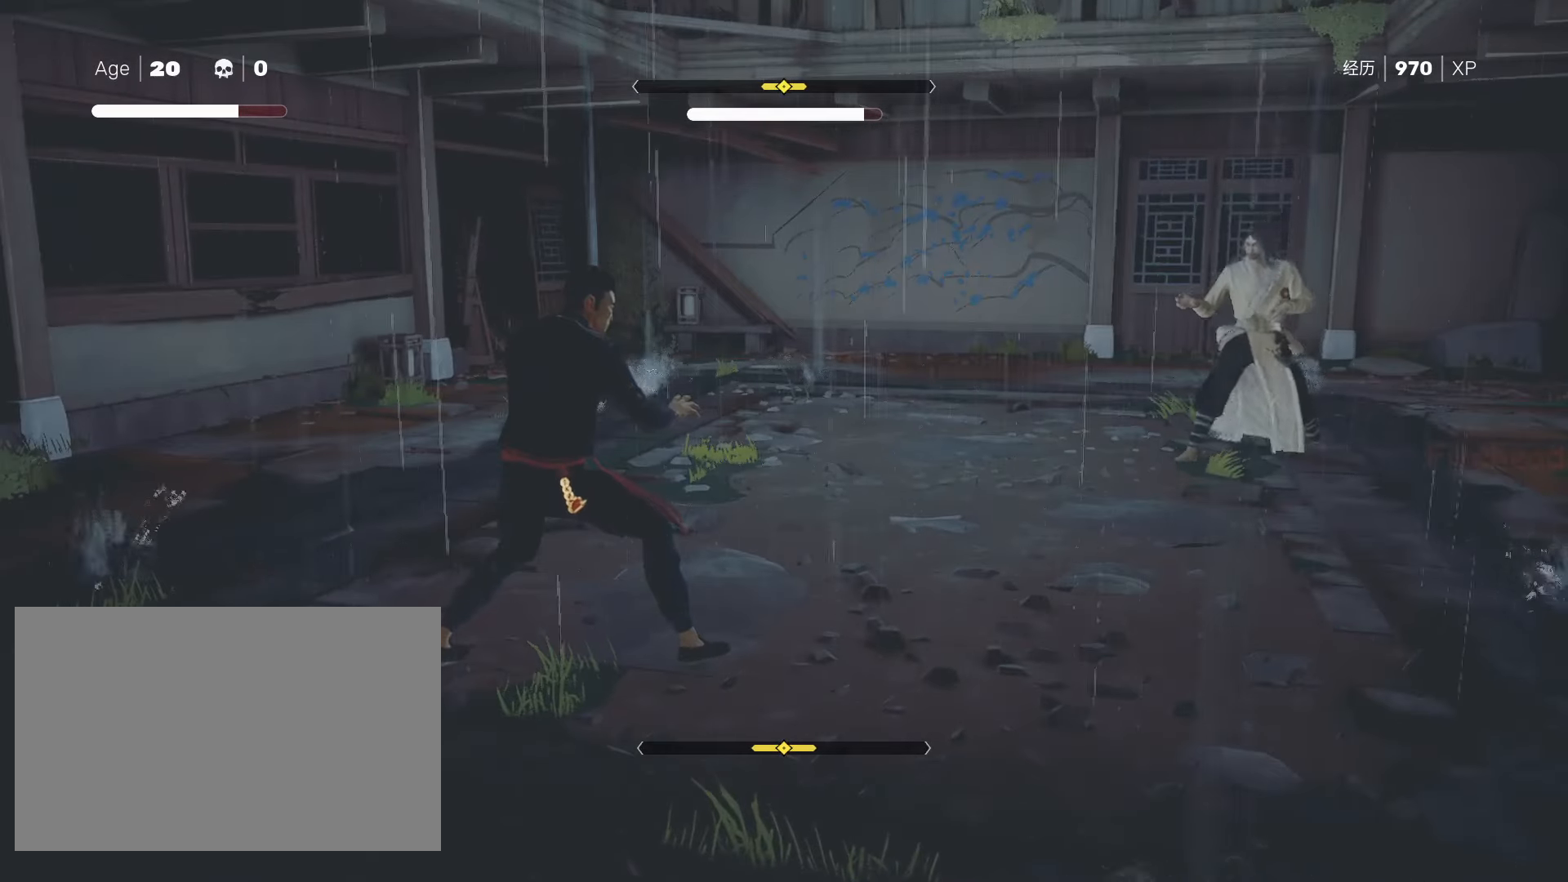
{"keys": ["shift"], "mouse": [], "events": []}
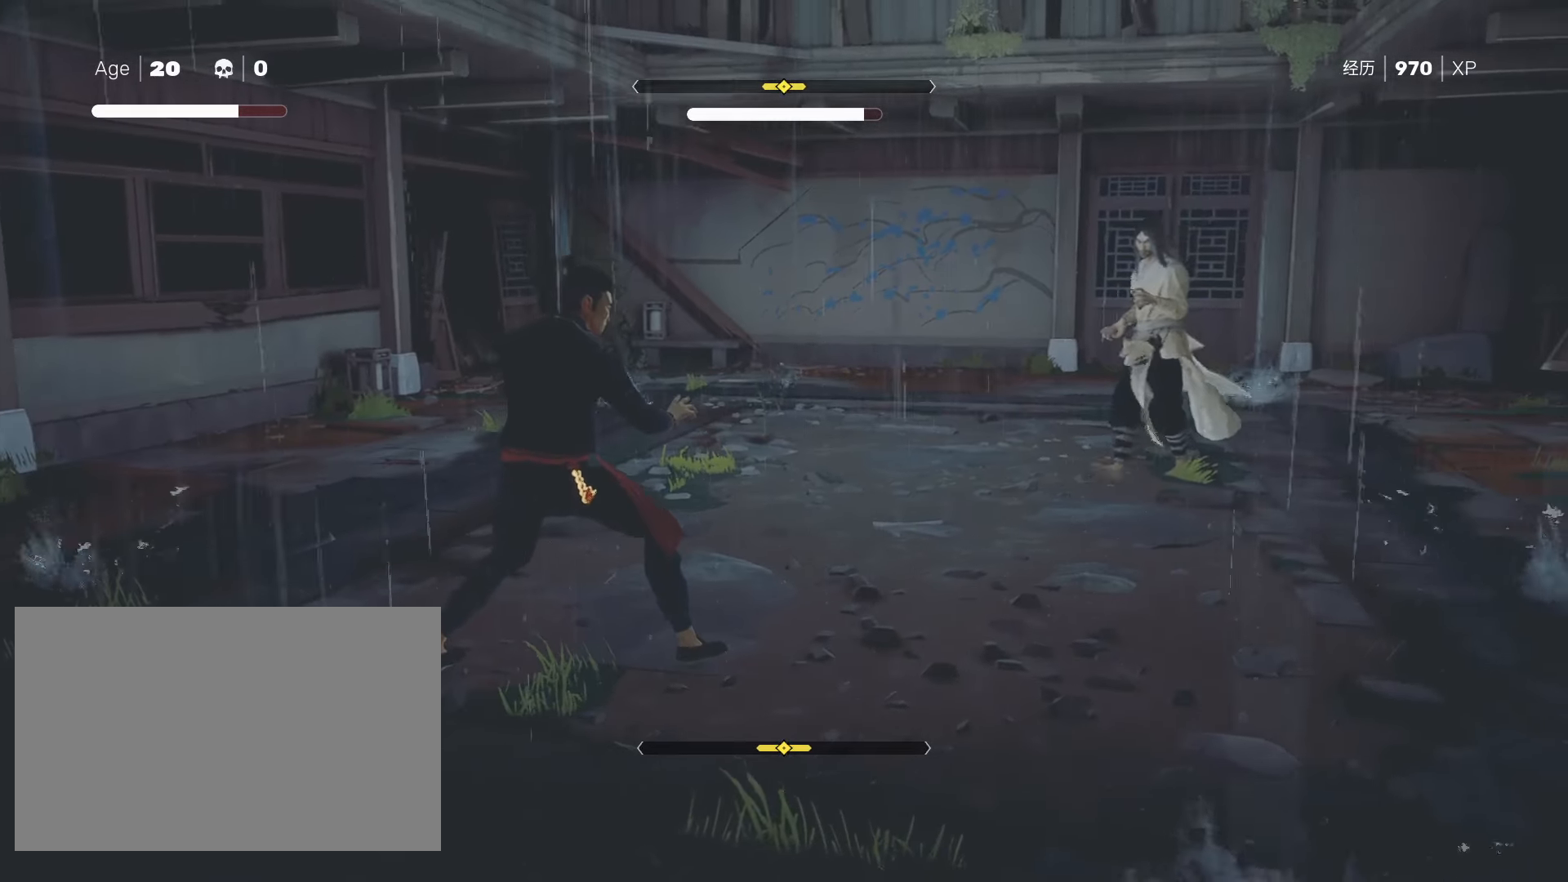
{"keys": ["d", "space", "w"], "mouse": [], "events": [[150, "shift", "up"], [300, "d", "down"], [333, "space", "down"], [333, "w", "down"]]}
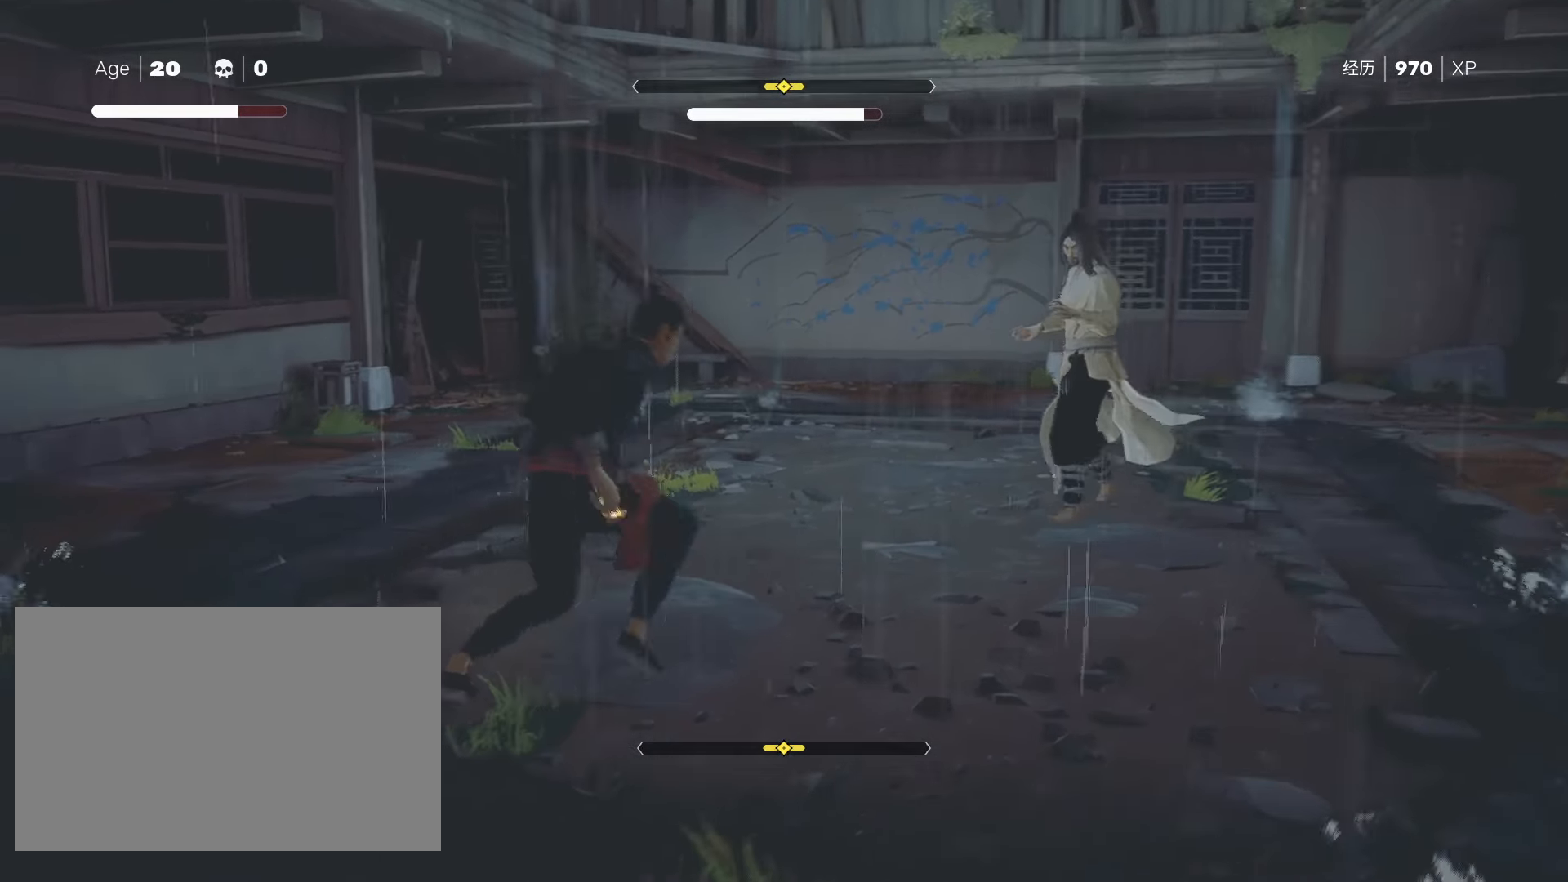
{"keys": ["shift"], "mouse": [], "events": [[33, "space", "up"], [67, "d", "up"], [67, "w", "up"], [217, "shift", "down"]]}
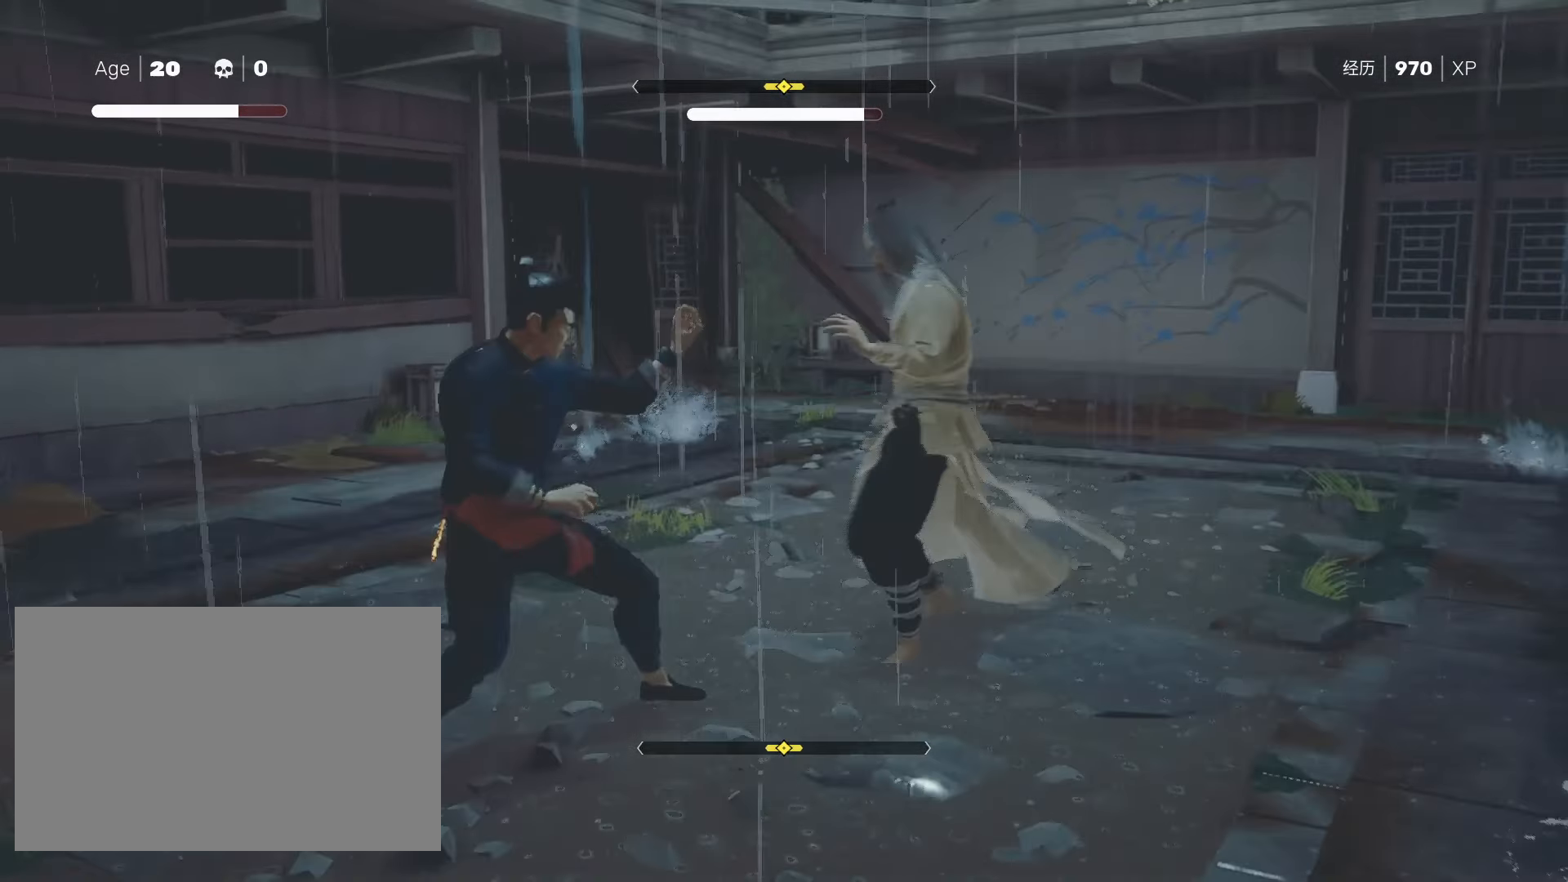
{"keys": ["shift"], "mouse": [], "events": [[133, "s", "down"], [233, "s", "up"], [283, "s", "down"], [317, "s", "up"], [367, "s", "down"], [417, "s", "up"], [467, "s", "down"], [500, "s", "up"]]}
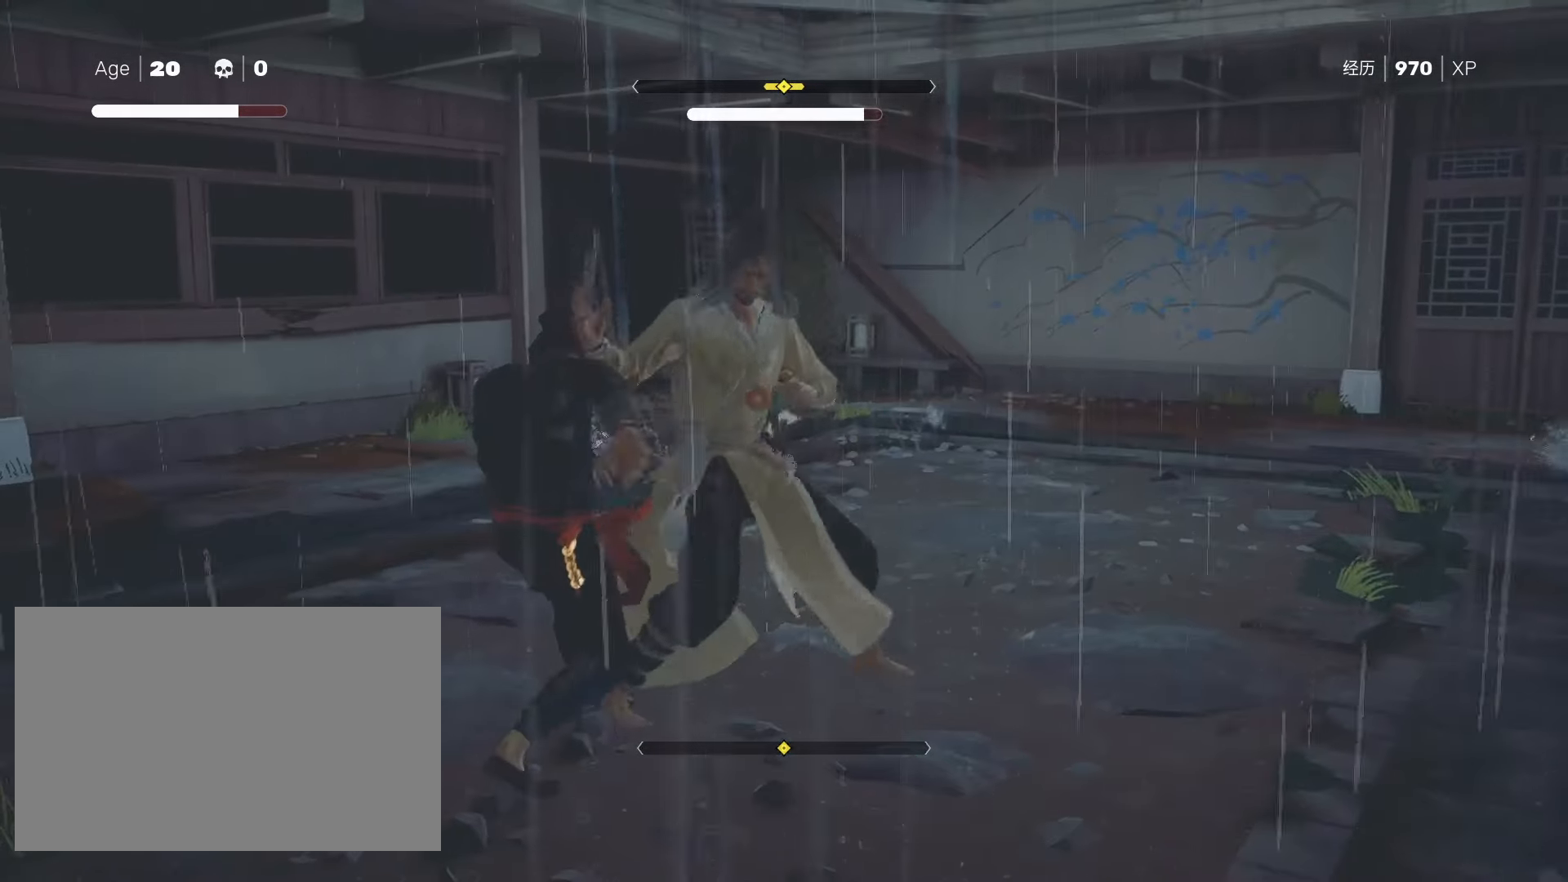
{"keys": ["shift"], "mouse": [], "events": [[50, "s", "down"], [150, "s", "up"]]}
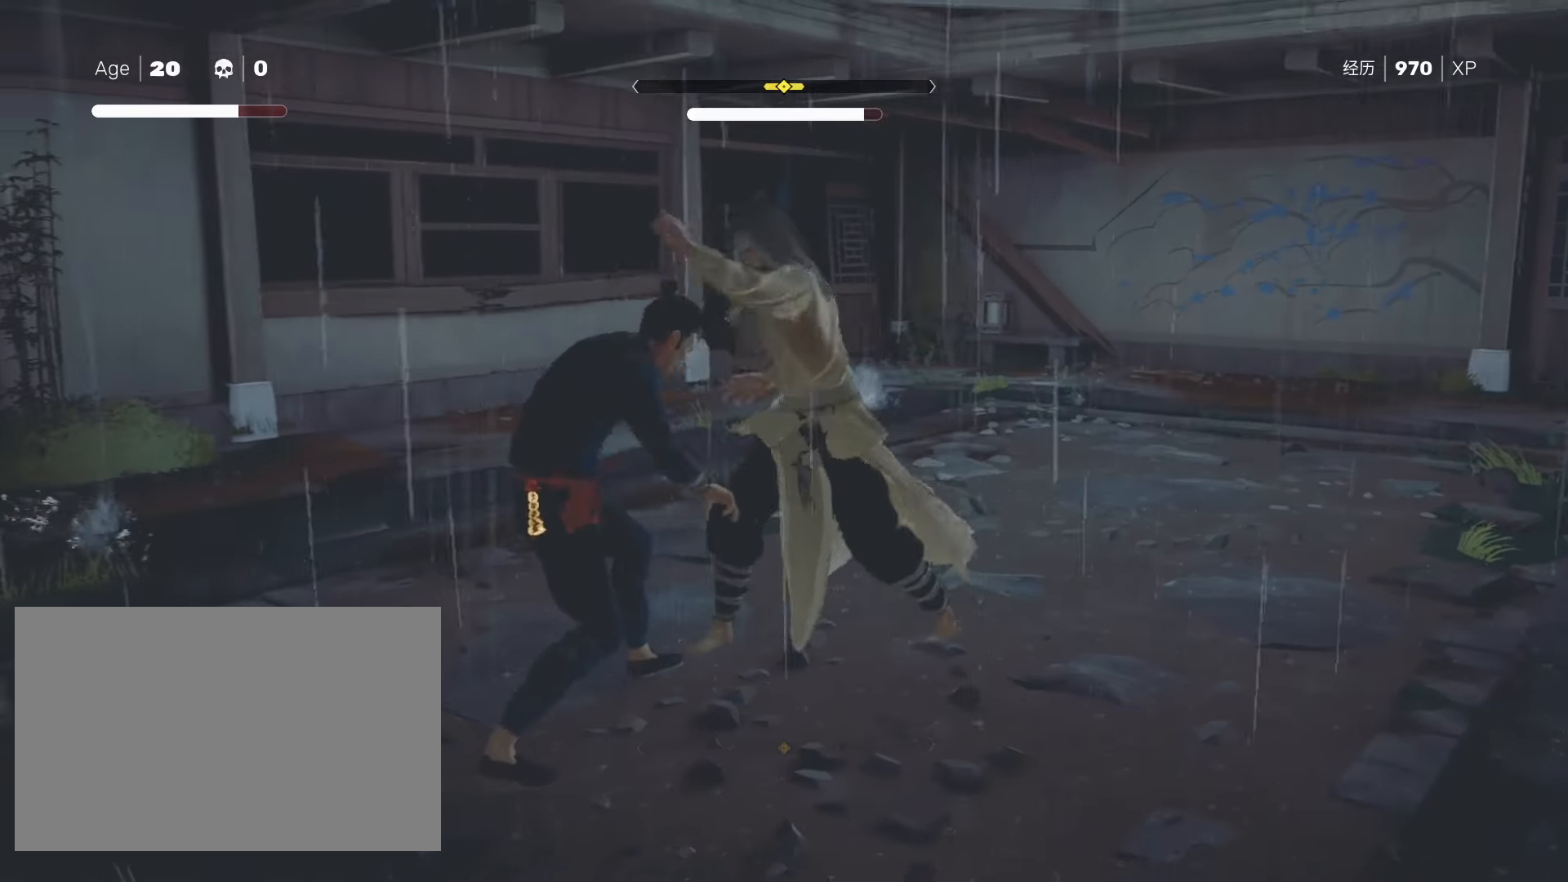
{"keys": ["shift", "w"], "mouse": [], "events": [[150, "w", "down"], [233, "w", "up"], [283, "w", "down"], [333, "w", "up"], [483, "w", "down"]]}
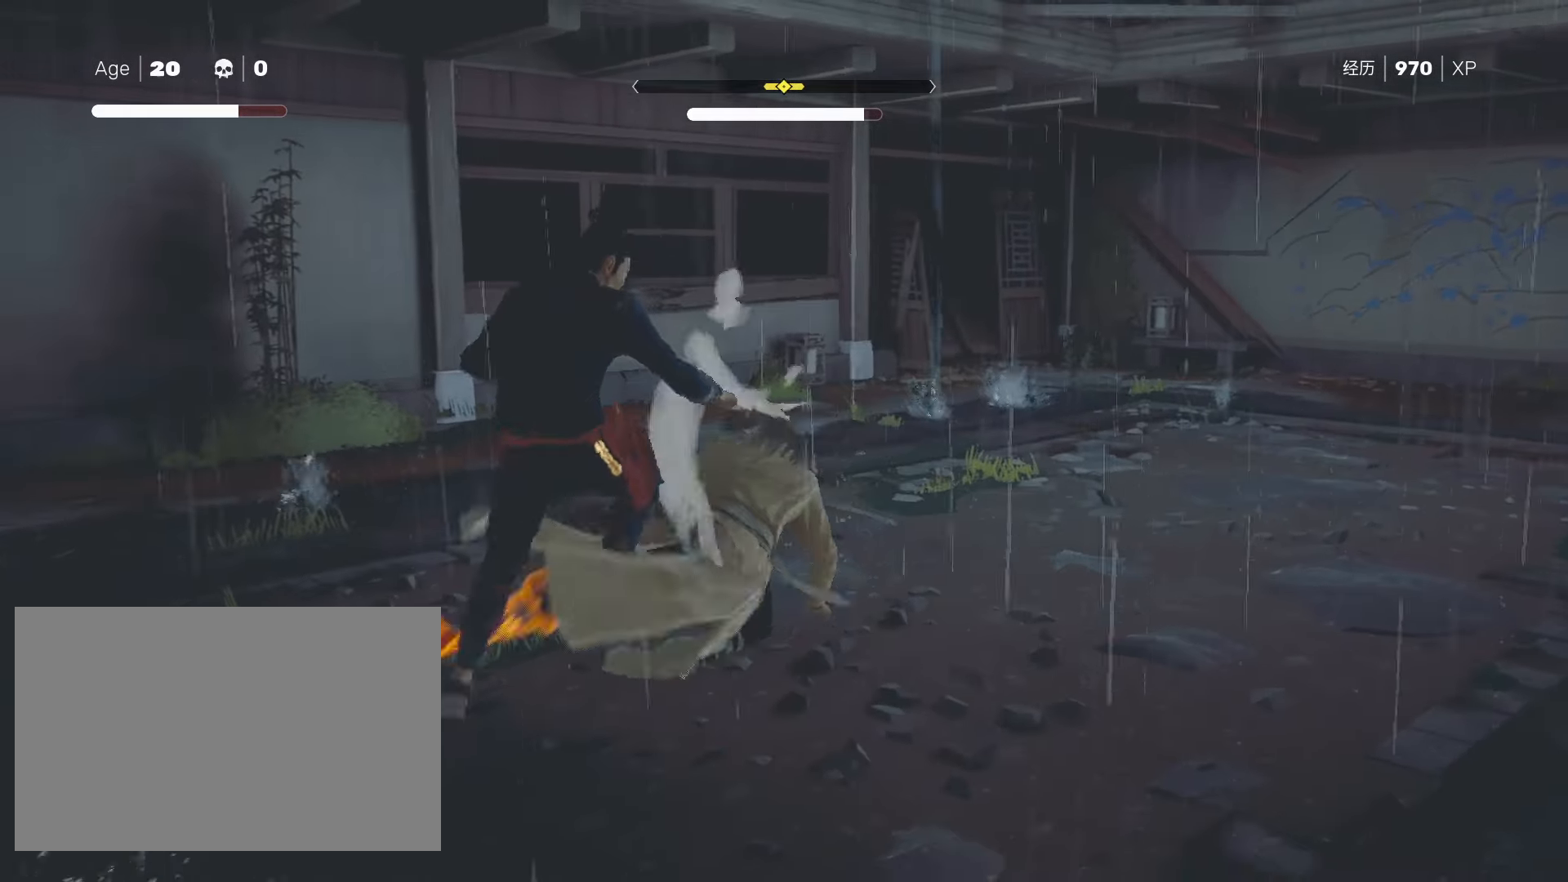
{"keys": ["shift"], "mouse": ["right"], "events": [[117, "w", "up"], [300, "mouse_right", "down"], [400, "mouse_right", "up"], [450, "mouse_right", "down"]]}
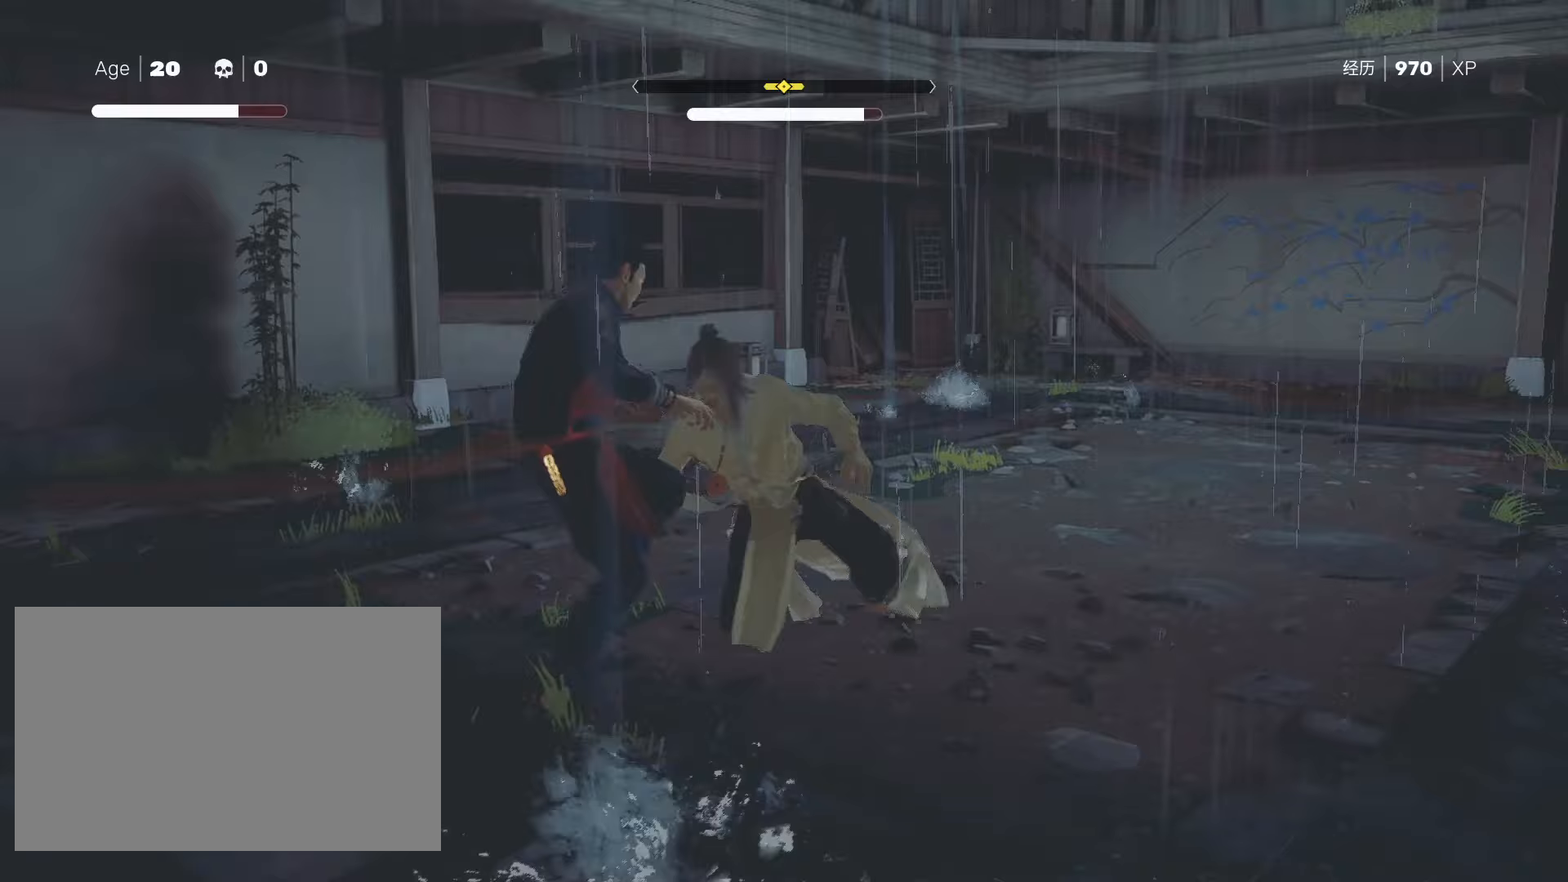
{"keys": ["shift"], "mouse": ["right"], "events": [[33, "mouse_right", "up"], [83, "mouse_right", "down"], [367, "mouse_right", "up"], [417, "mouse_right", "down"]]}
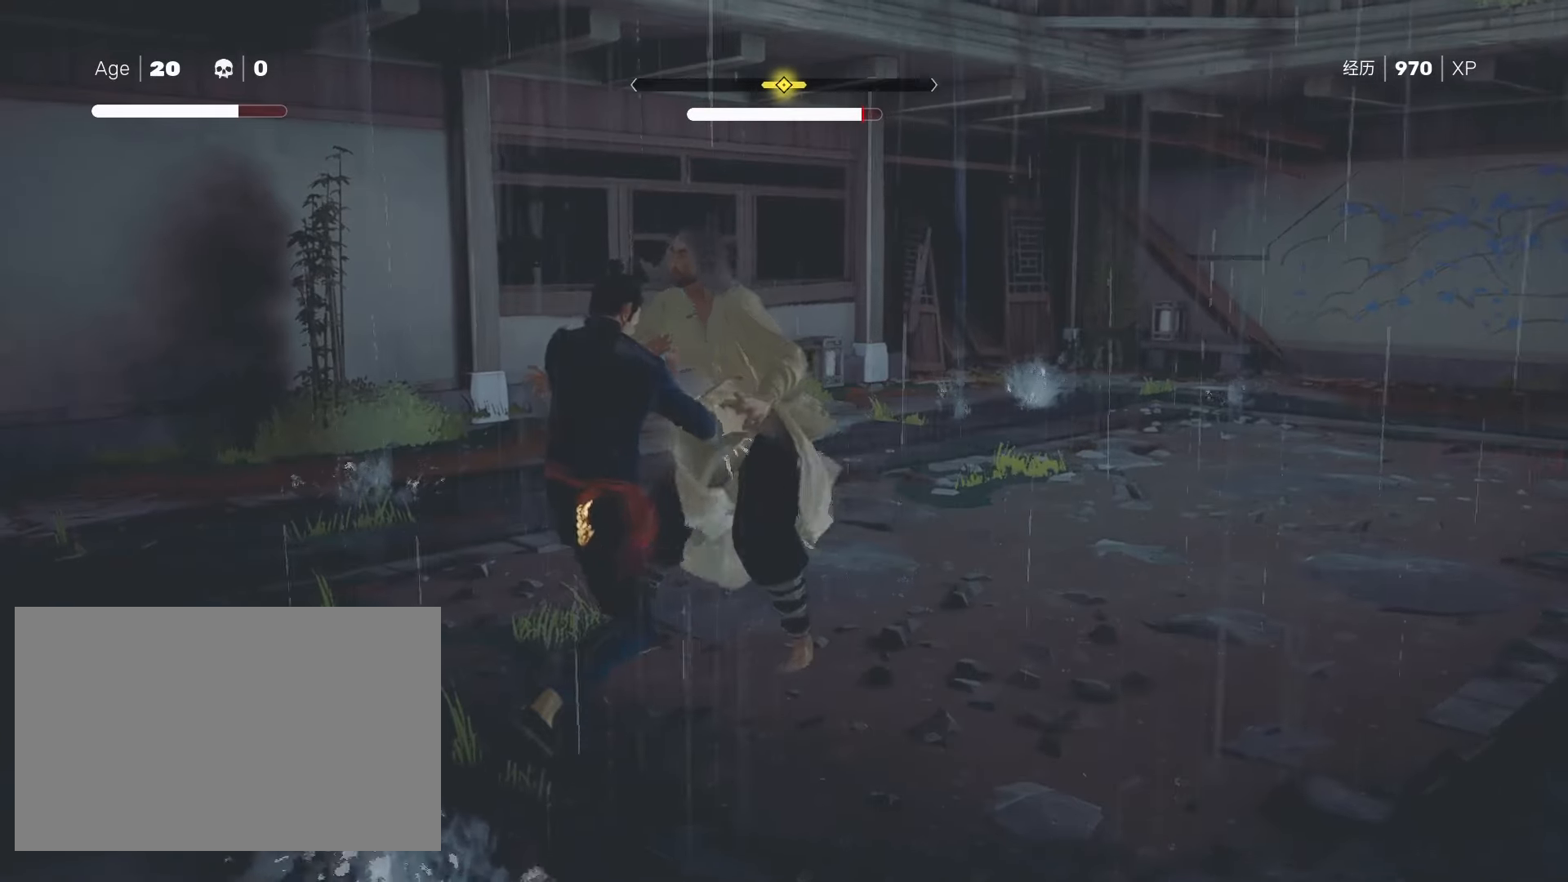
{"keys": ["shift"], "mouse": ["right"], "events": [[50, "mouse_right", "up"], [100, "mouse_right", "down"], [183, "mouse_right", "up"], [283, "mouse_right", "down"], [383, "mouse_right", "up"], [467, "mouse_right", "down"]]}
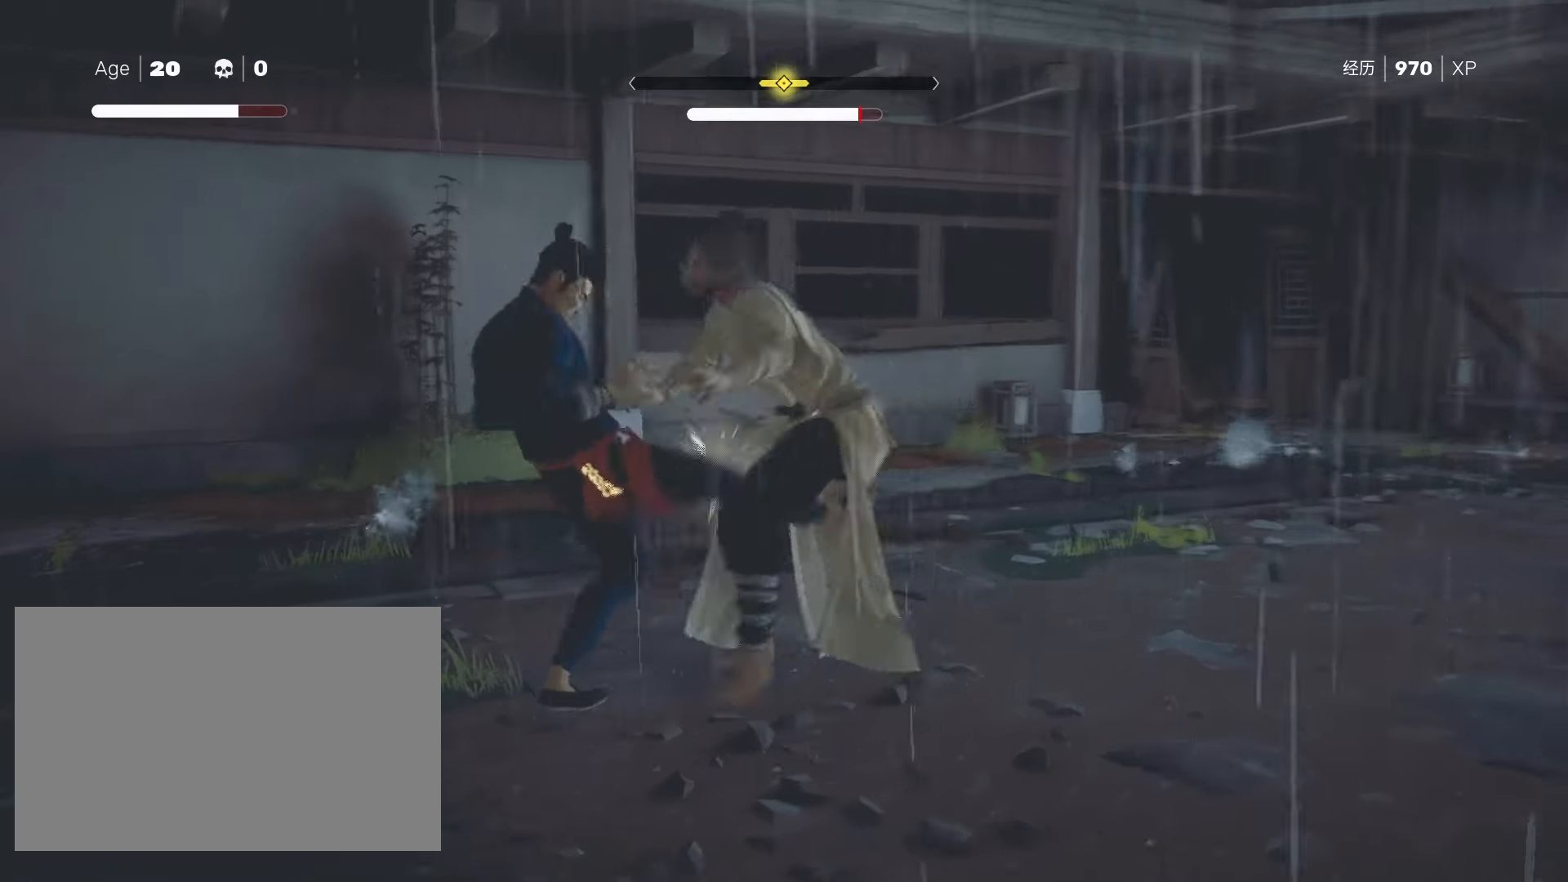
{"keys": ["shift"], "mouse": ["right"], "events": [[67, "mouse_right", "up"], [117, "mouse_right", "down"], [250, "mouse_right", "up"], [300, "mouse_right", "down"], [400, "mouse_right", "up"], [433, "mouse_right", "down"]]}
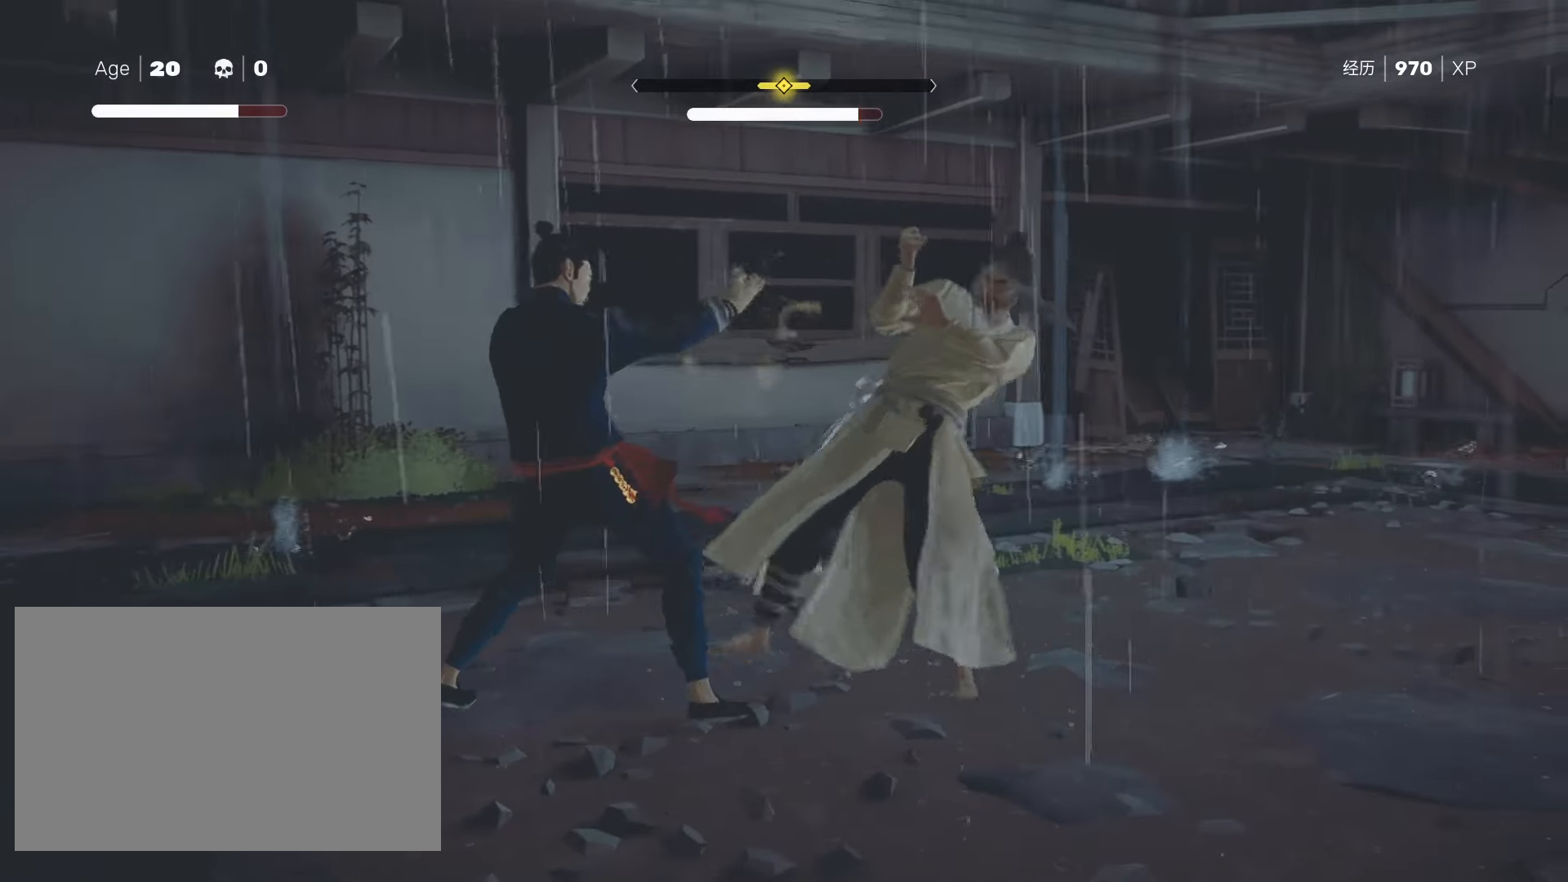
{"keys": ["shift"], "mouse": [], "events": [[83, "mouse_right", "up"], [167, "mouse_right", "down"], [317, "mouse_right", "up"], [367, "mouse_right", "down"], [500, "mouse_right", "up"]]}
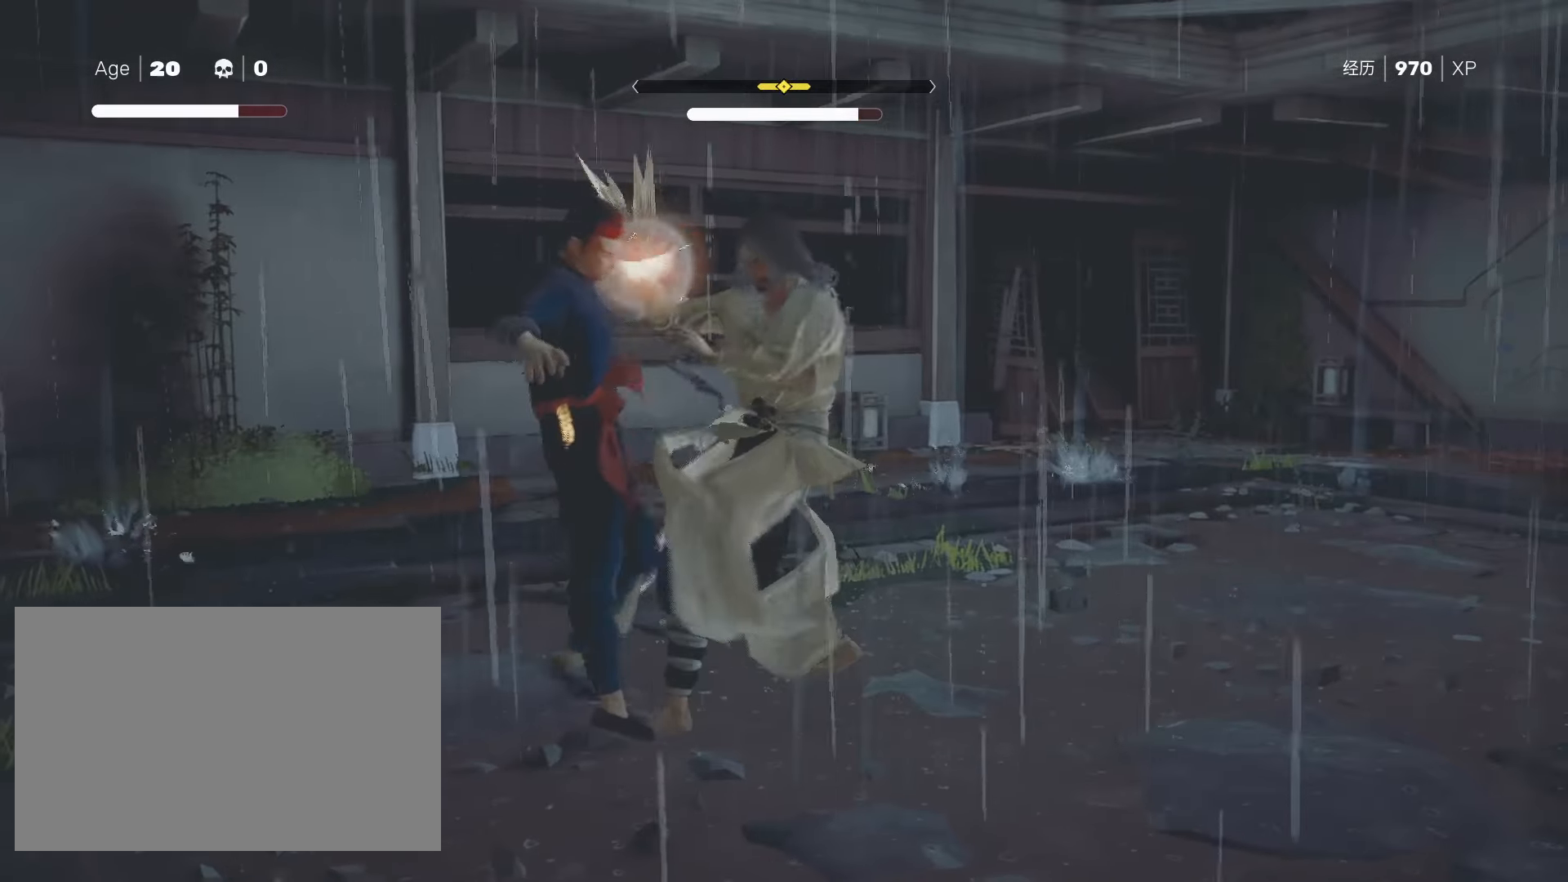
{"keys": ["shift"], "mouse": [], "events": [[283, "s", "down"], [383, "s", "up"], [417, "s", "down"], [467, "s", "up"]]}
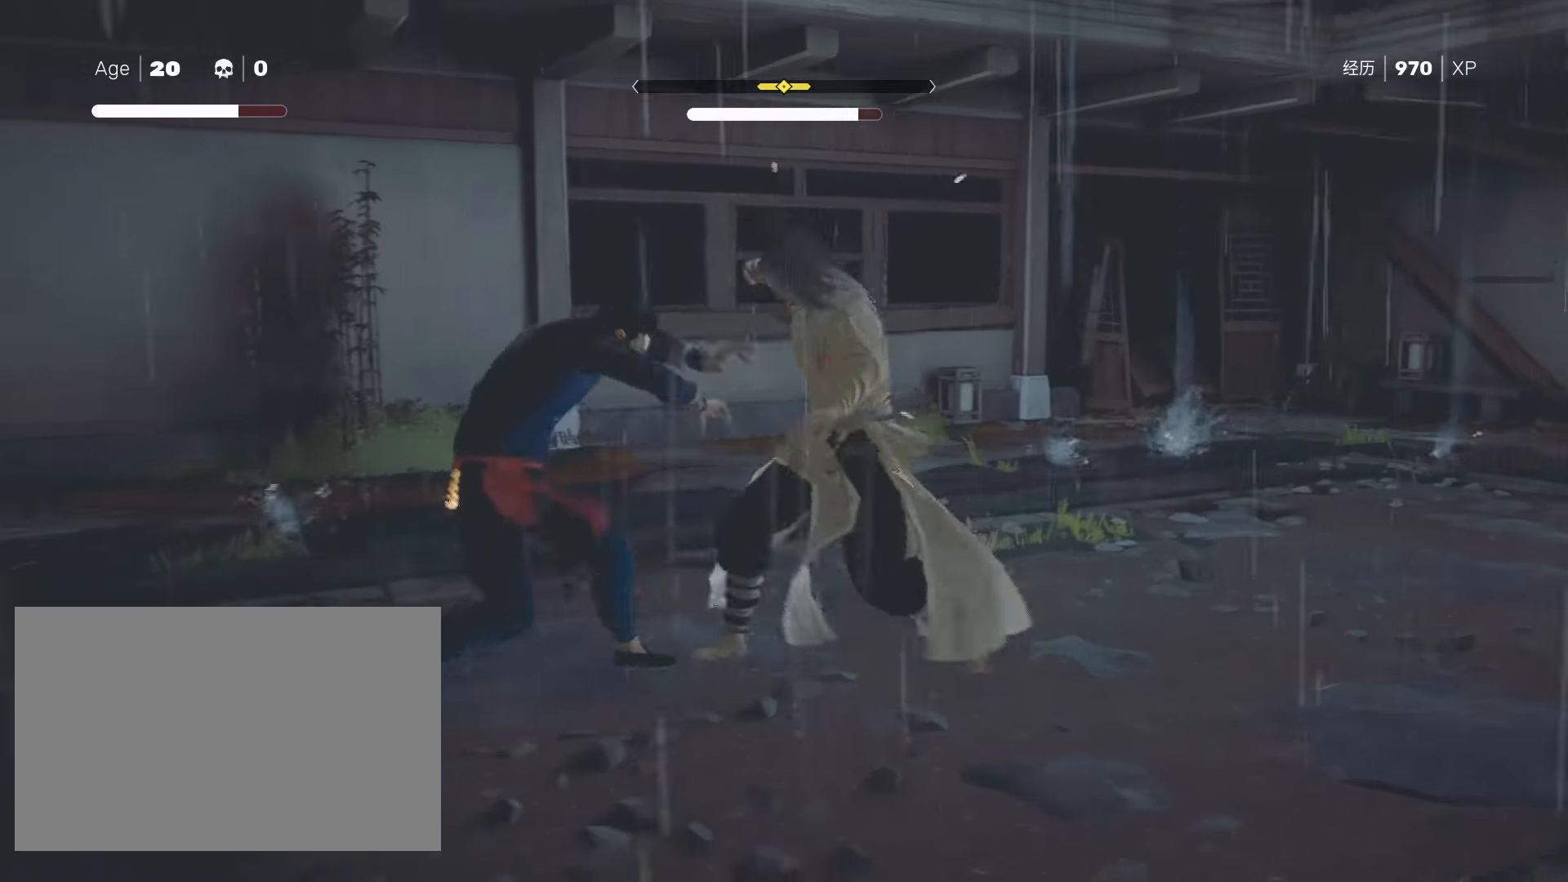
{"keys": ["shift"], "mouse": [], "events": [[17, "s", "down"], [67, "s", "up"], [117, "s", "down"], [150, "s", "up"], [200, "s", "down"], [250, "s", "up"], [300, "s", "down"], [350, "s", "up"], [383, "s", "down"], [433, "s", "up"]]}
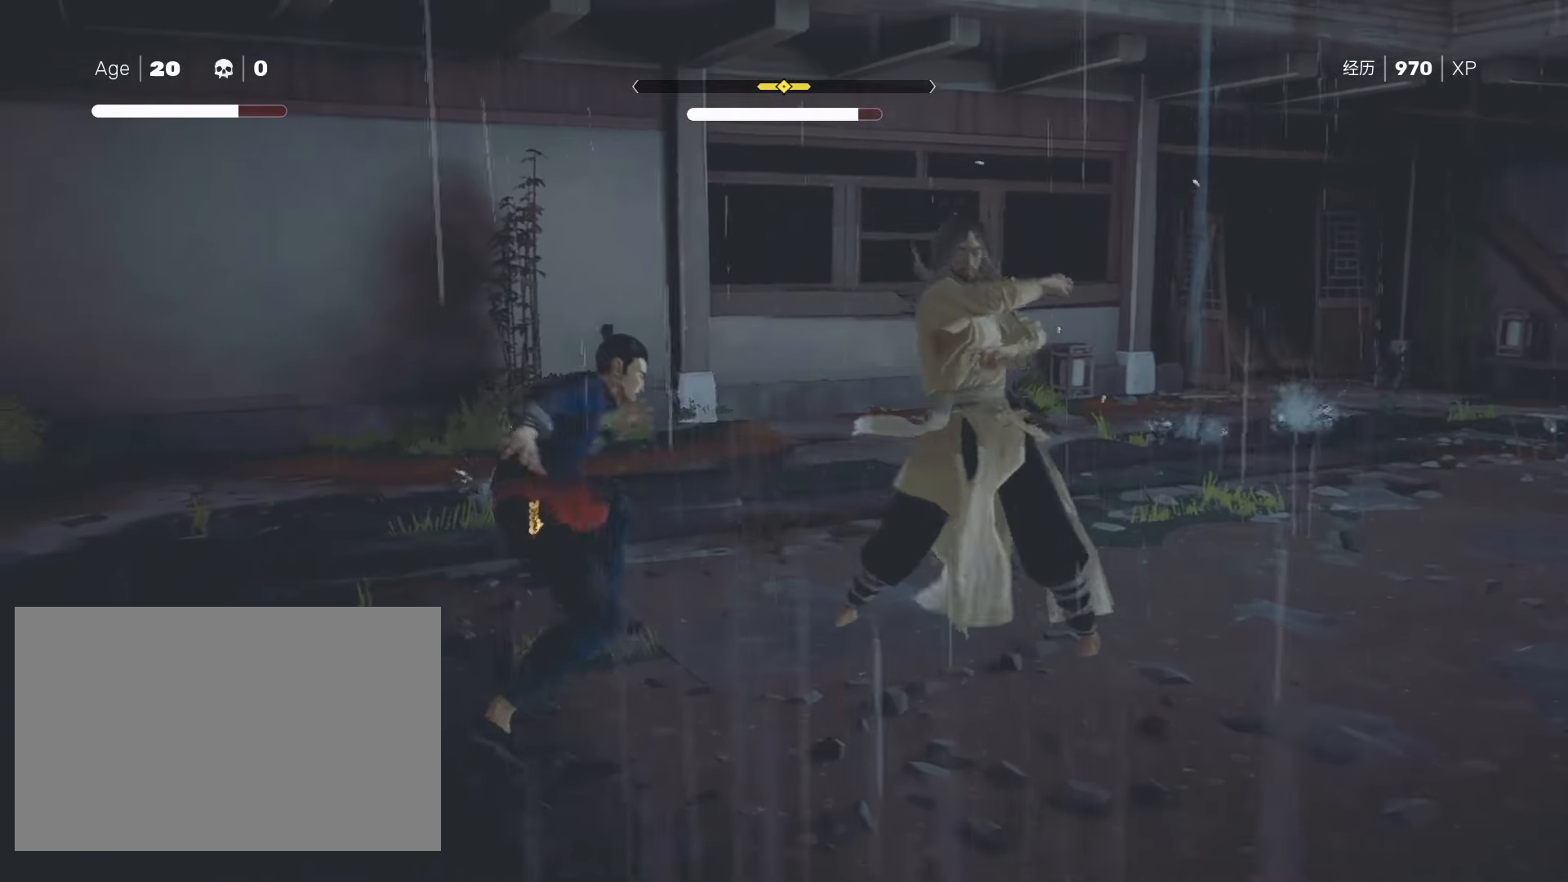
{"keys": ["shift"], "mouse": [], "events": [[267, "mouse_right", "down"], [500, "mouse_right", "up"]]}
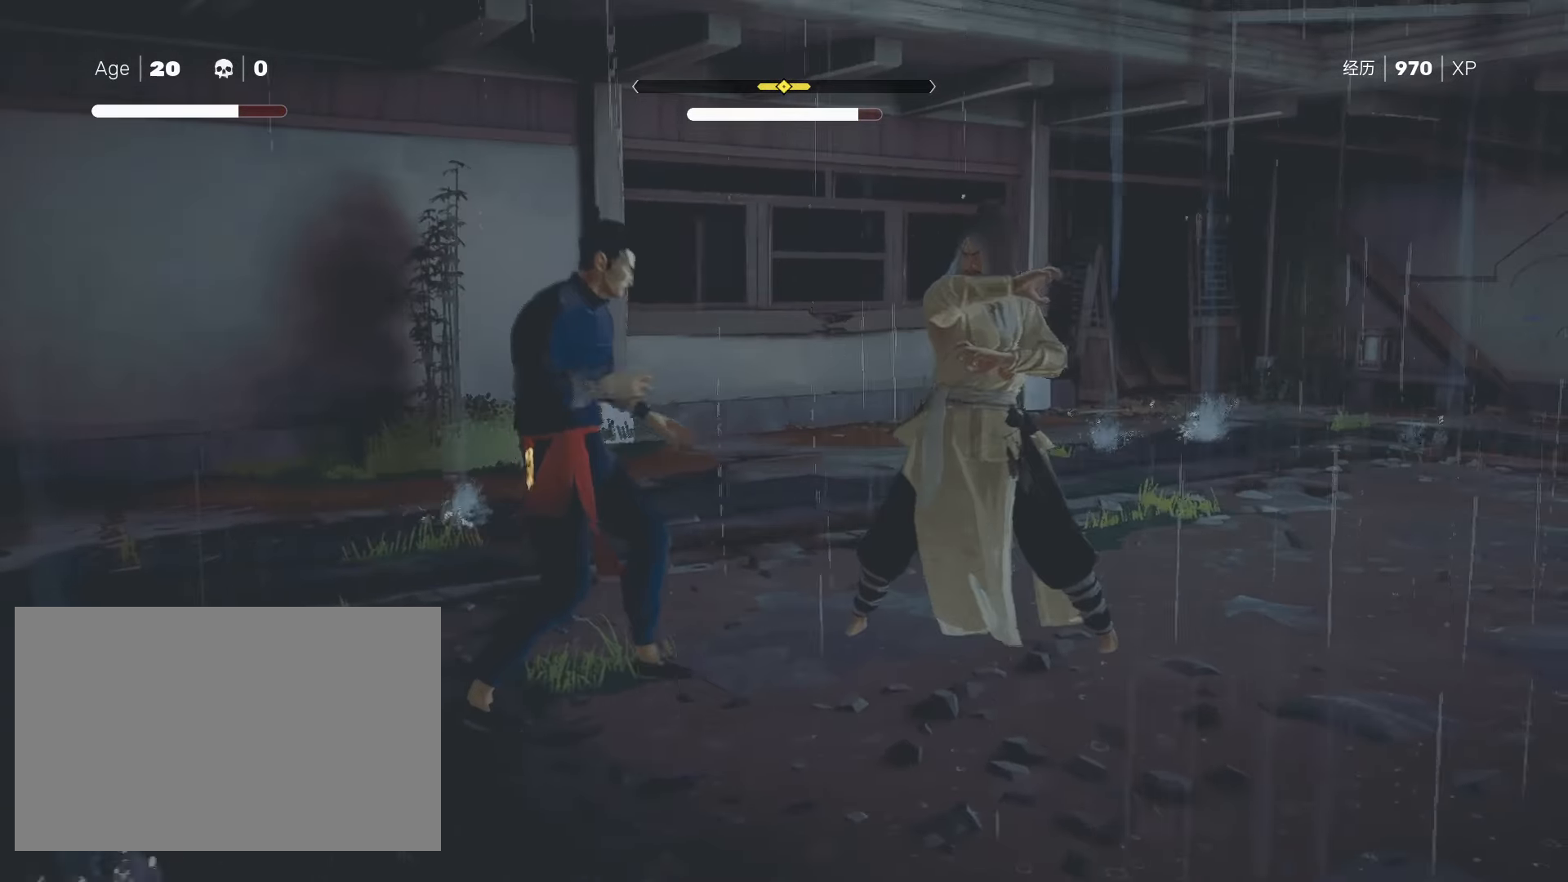
{"keys": ["shift"], "mouse": ["right"], "events": [[100, "mouse_right", "down"], [183, "mouse_right", "up"], [233, "mouse_right", "down"], [383, "mouse_right", "up"], [417, "mouse_right", "down"]]}
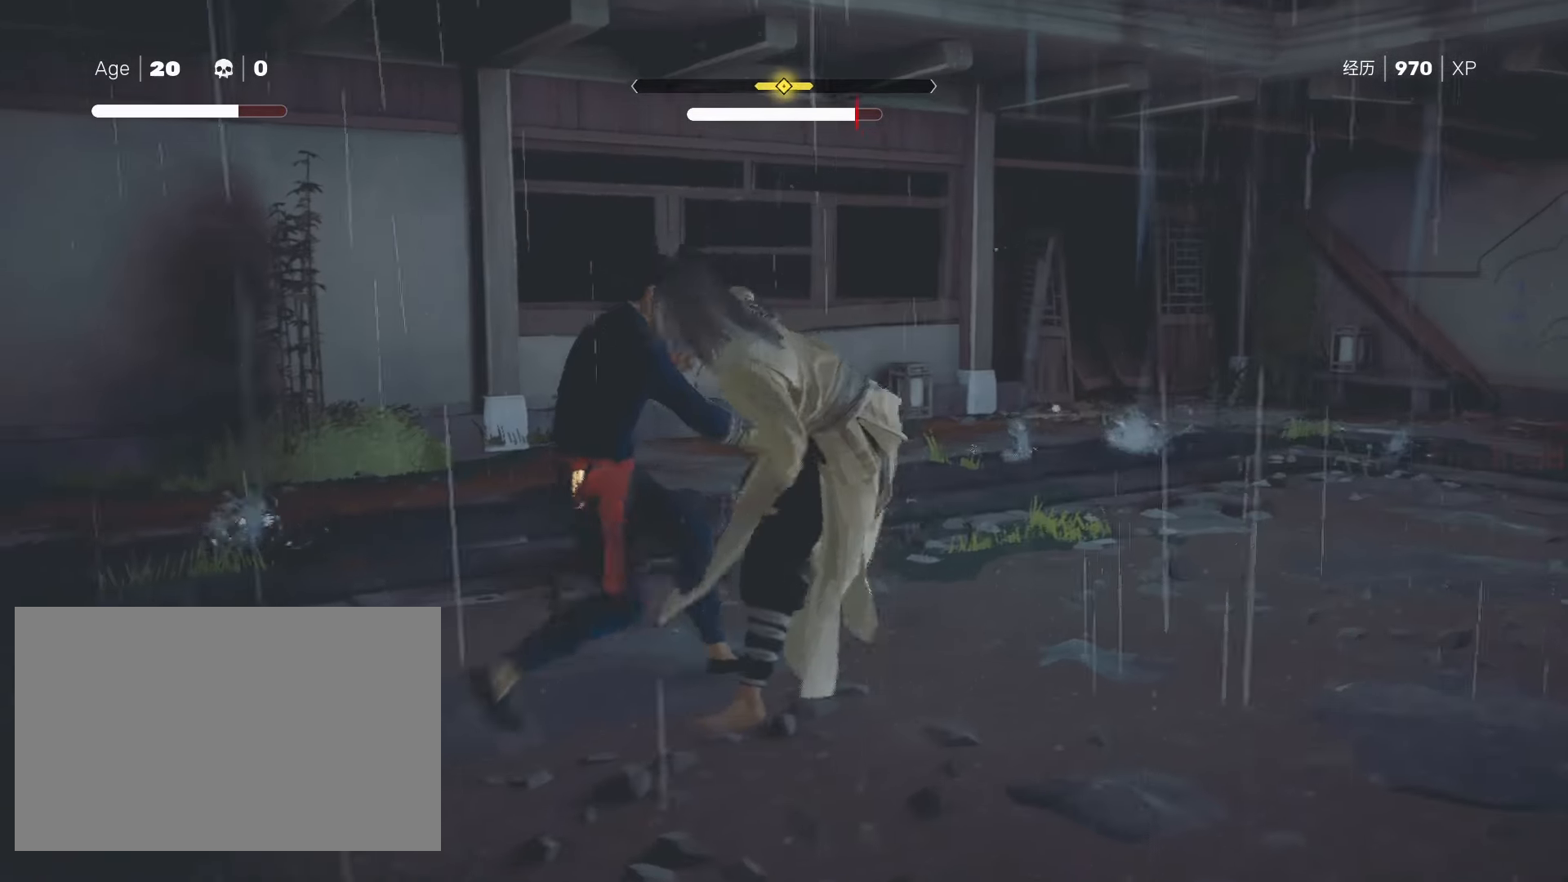
{"keys": ["shift"], "mouse": ["right"], "events": [[17, "mouse_right", "up"], [67, "mouse_right", "down"], [200, "mouse_right", "up"], [250, "mouse_right", "down"], [400, "mouse_right", "up"], [433, "mouse_right", "down"]]}